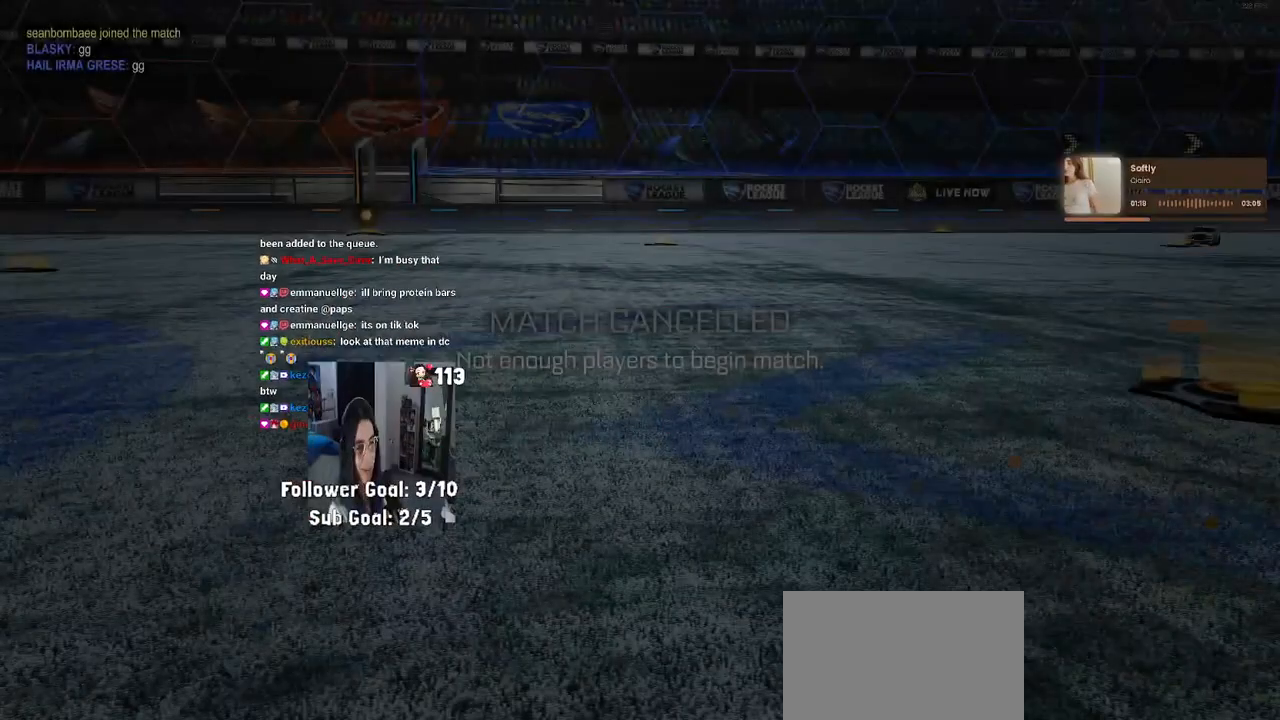
Gameplay with a controller (PlayStation layout); each line is a JSON object with the inputs held at the frame after it. "events" lists button and stick changes between this image and that frame as [ms after this image, input, new state], when the widget could be followed in between.
{"buttons": [], "left_stick": "center", "right_stick": "center", "events": []}
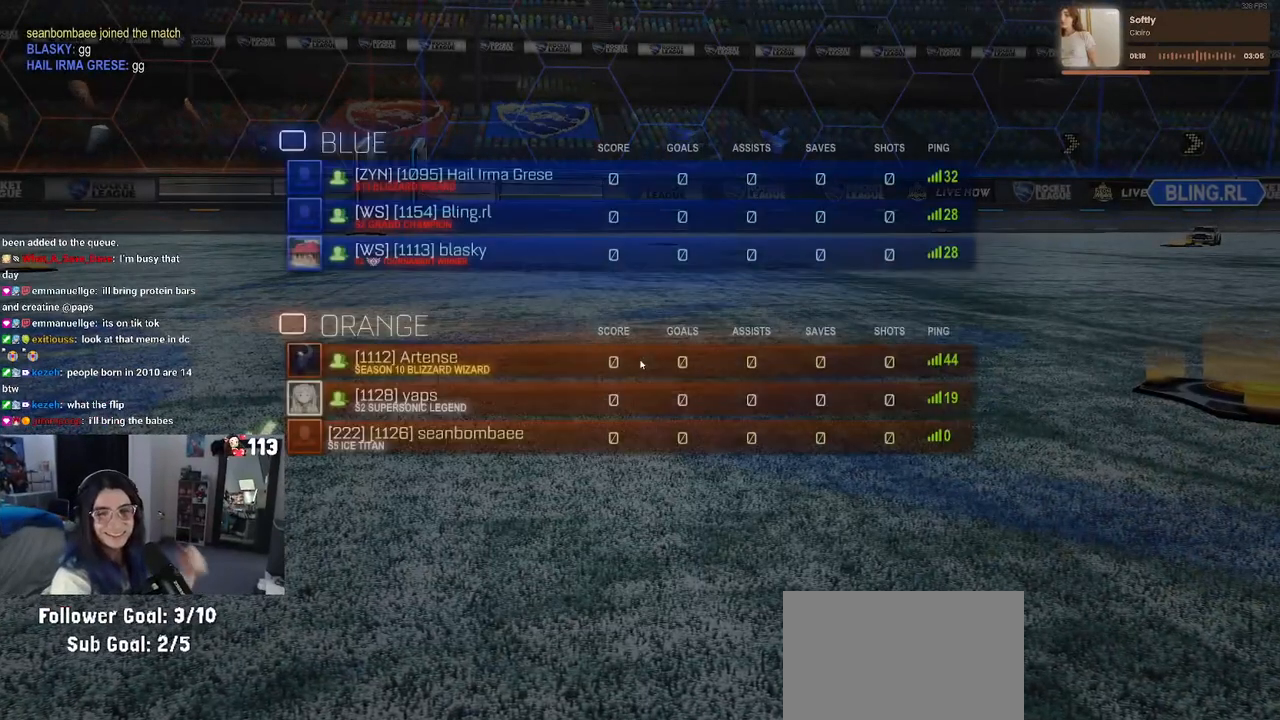
{"buttons": [], "left_stick": "center", "right_stick": "center", "events": []}
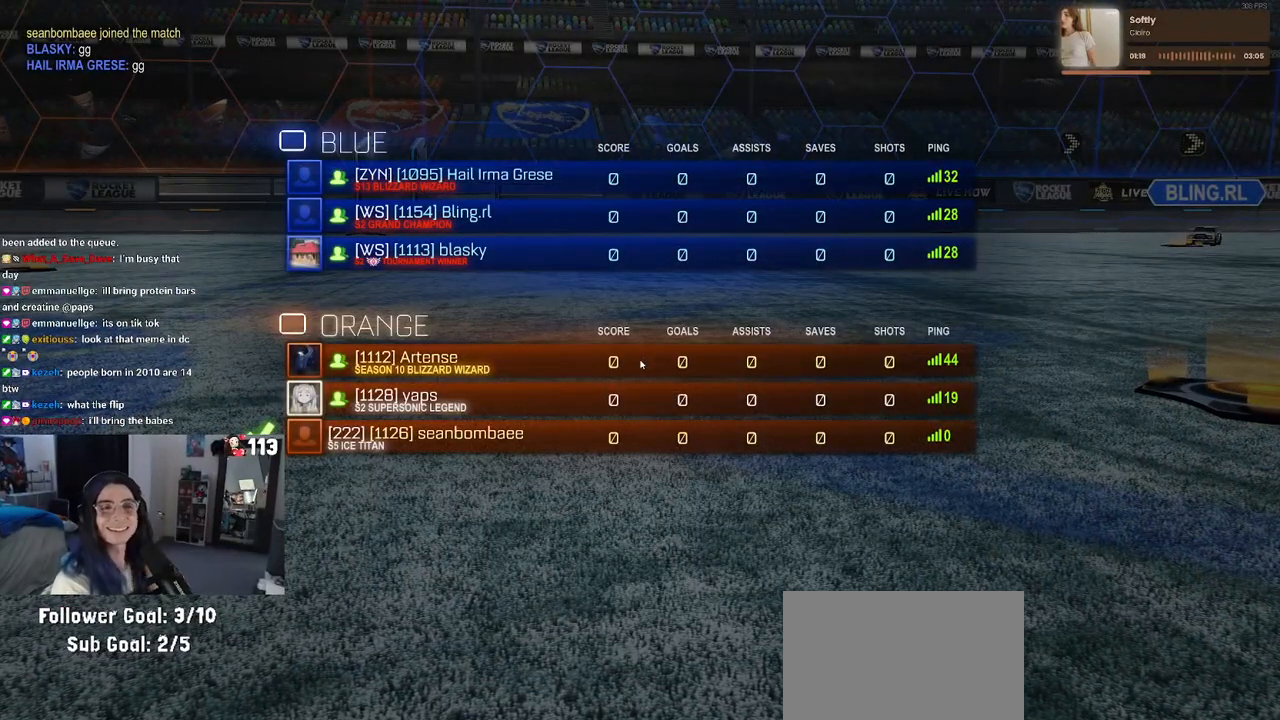
{"buttons": [], "left_stick": "center", "right_stick": "center", "events": []}
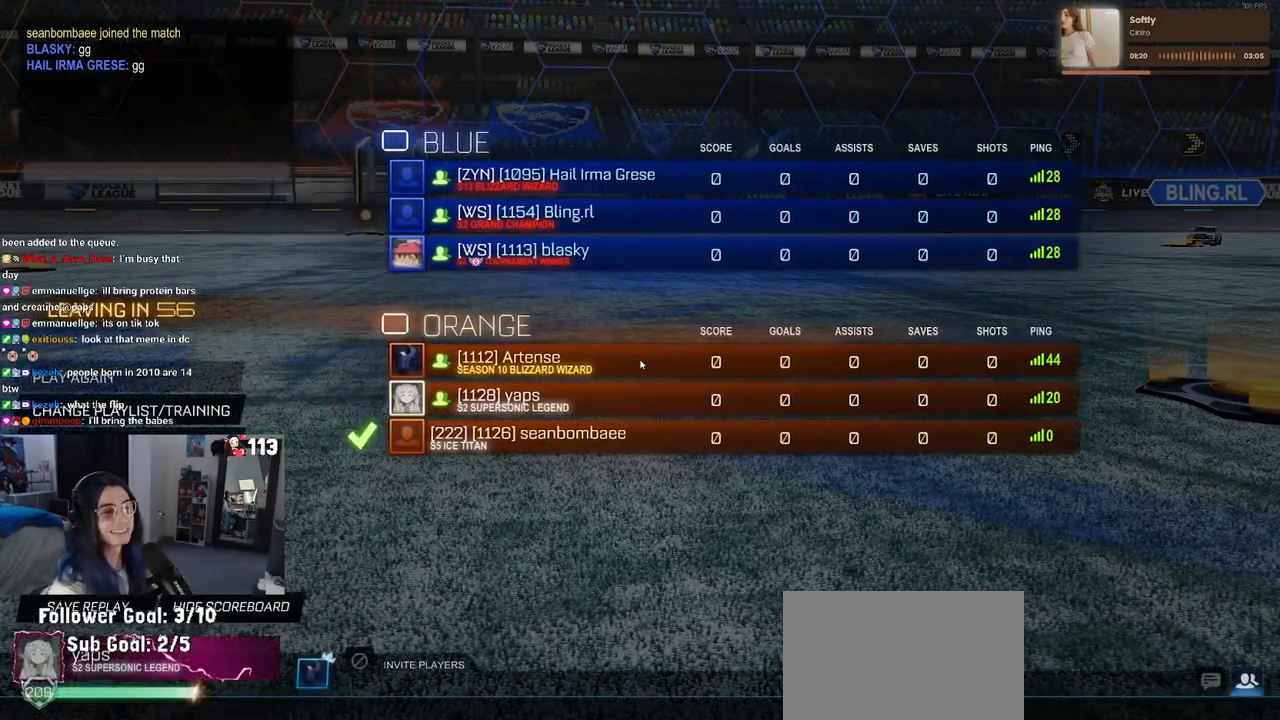
{"buttons": ["DPAD_DOWN"], "left_stick": "center", "right_stick": "center", "events": [[117, "DPAD_DOWN", "down"]]}
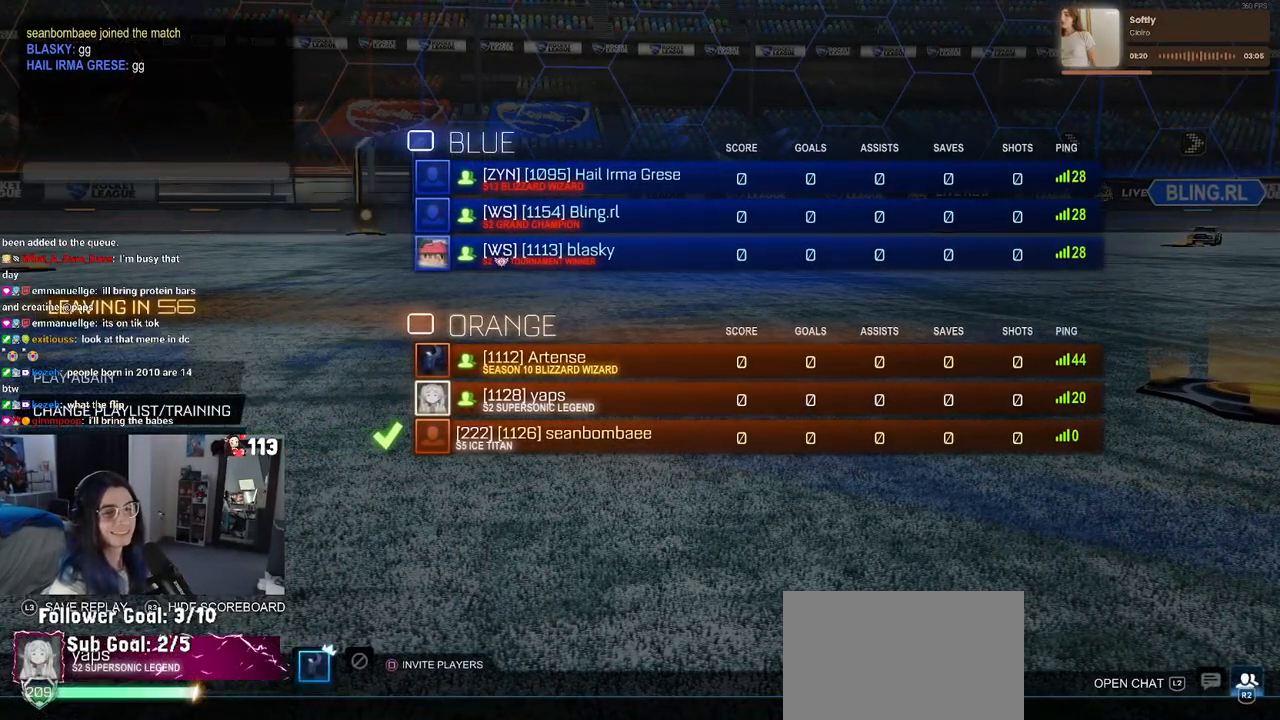
{"buttons": [], "left_stick": "center", "right_stick": "center", "events": [[67, "DPAD_DOWN", "up"], [250, "CROSS", "down"], [333, "CROSS", "up"], [400, "DPAD_LEFT", "down"], [483, "DPAD_LEFT", "up"]]}
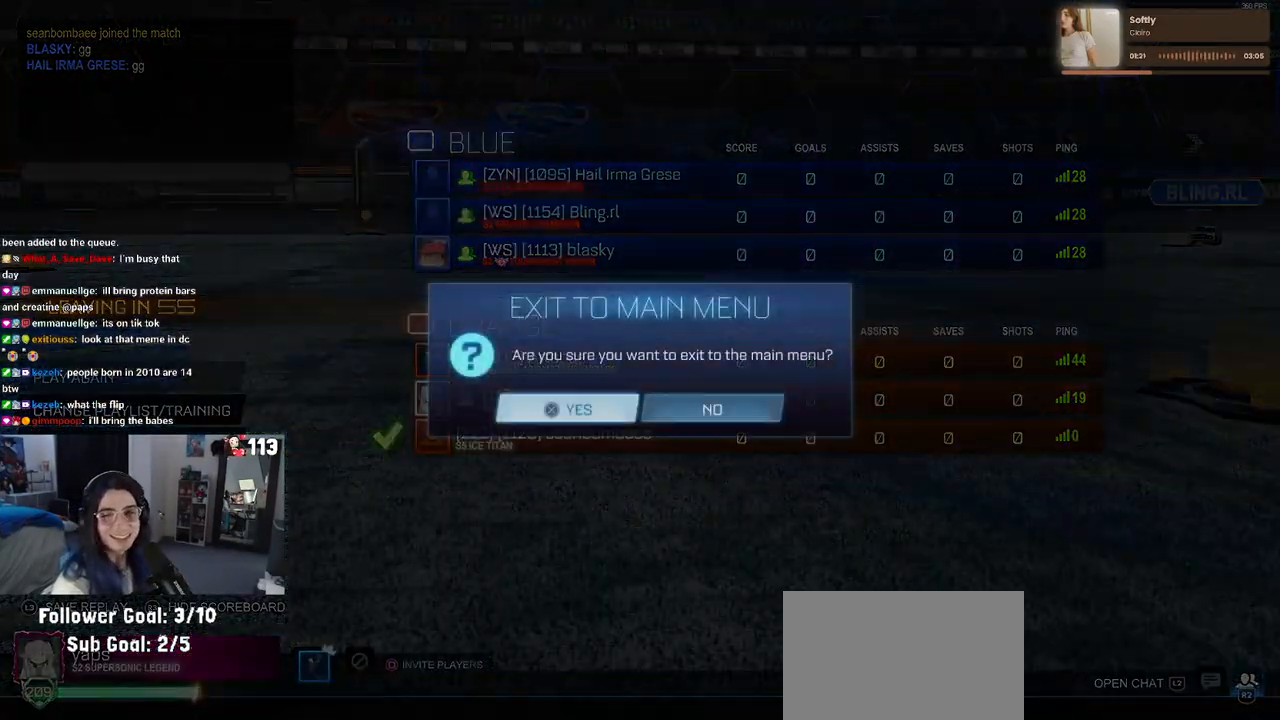
{"buttons": [], "left_stick": "center", "right_stick": "center", "events": [[50, "CROSS", "down"], [167, "CROSS", "up"]]}